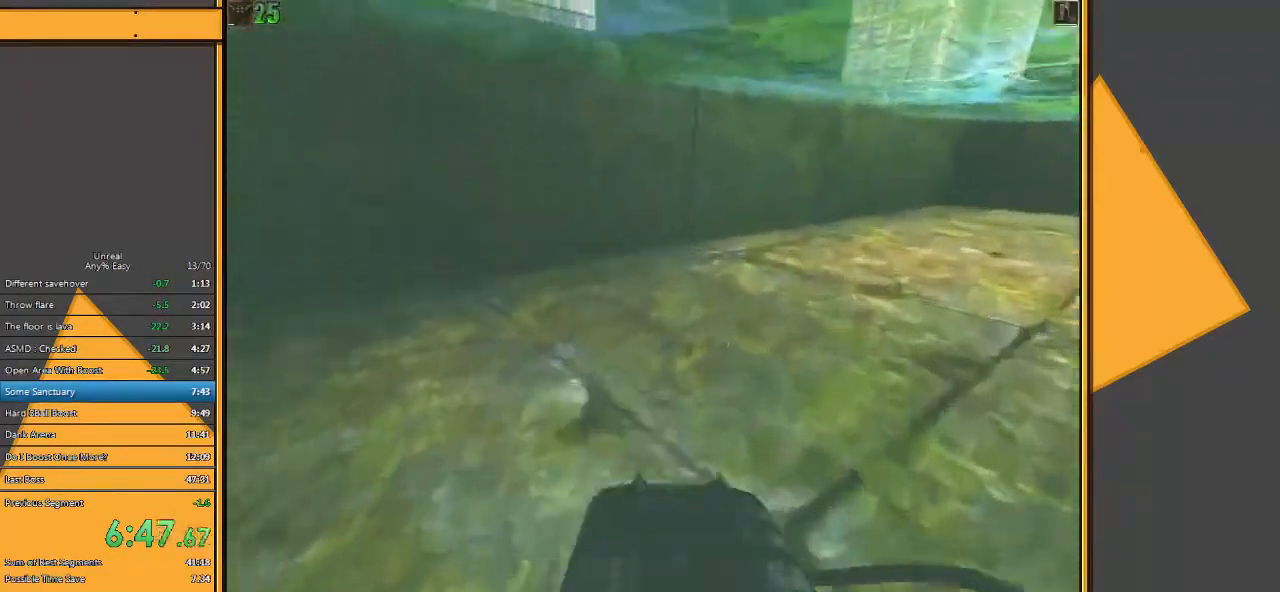
Gameplay with keyboard and mouse; each line is a JSON object with the keys and mouse buttons held at the frame after it. "events" lists presses ("down") and releases ("up") of "1", "2", "3", "4", "5", "a", "alt", "c", "ctrl", "d", "e", "f", "q", "r", "s", "shift", "space", "tab", "v", "w", "x", "z", "mouse_left" and "mouse_right" between this image and that frame as [ms after this image, input, new state], when the widget could be followed in between. "mouse_left", "mouse_right" = the "left", "right" buttons of the "mouse" list. No other keys are recorded. Mouse movement is not recorded.
{"keys": ["space", "w"], "mouse": [], "events": [[167, "space", "down"]]}
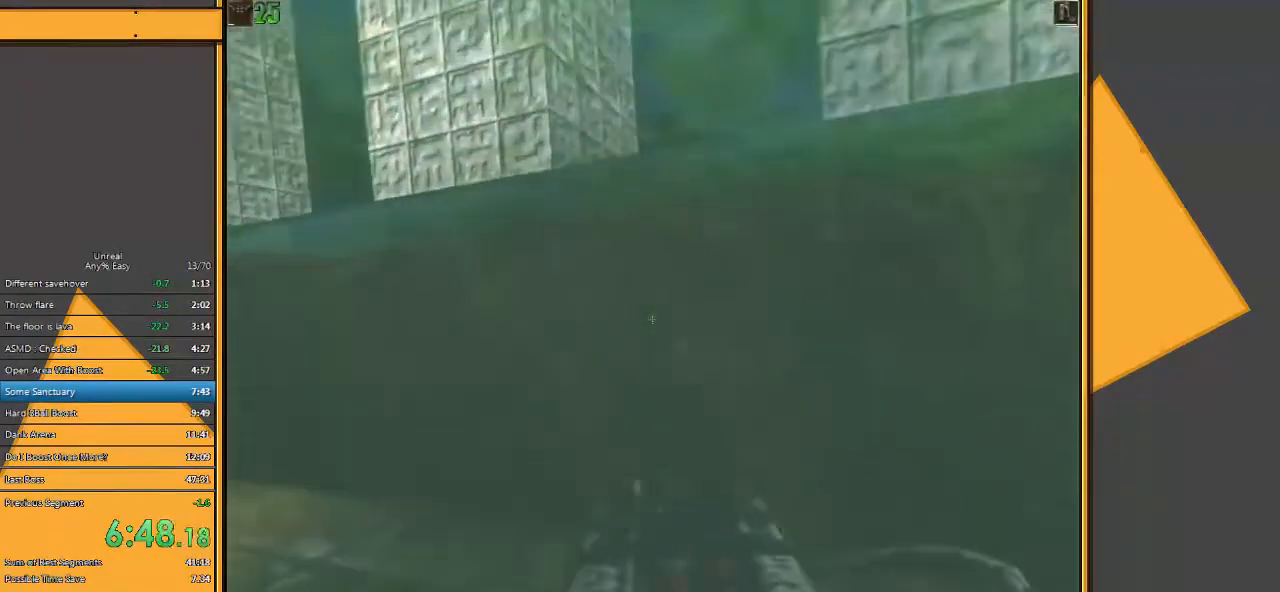
{"keys": ["space", "w"], "mouse": [], "events": []}
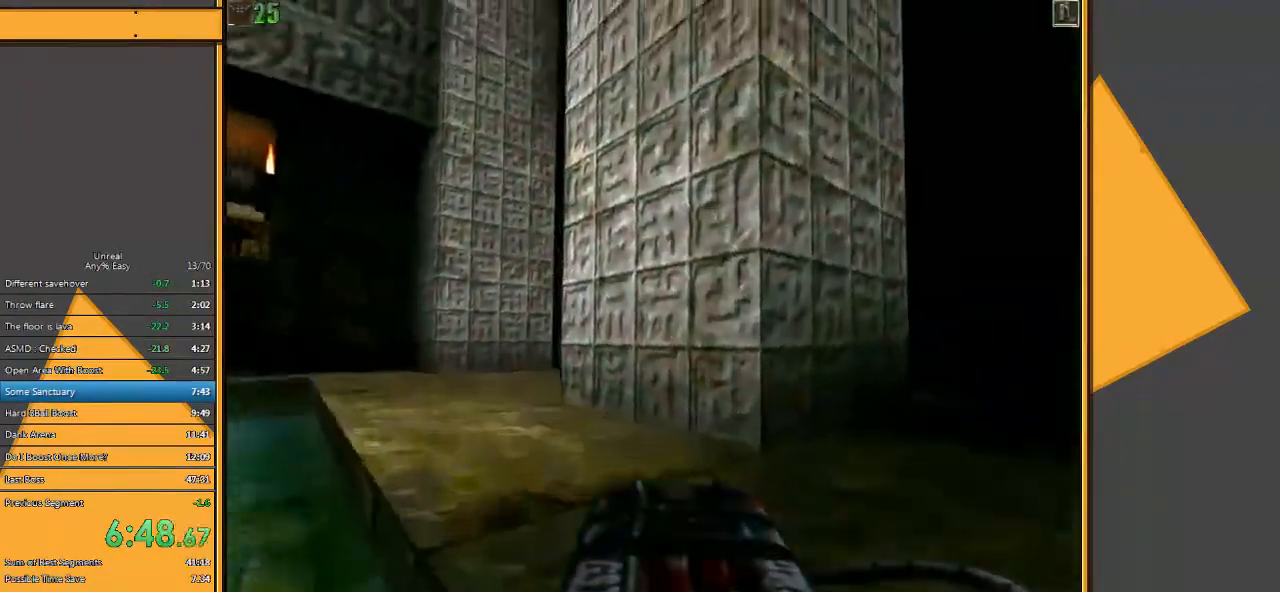
{"keys": ["w"], "mouse": [], "events": [[233, "space", "up"]]}
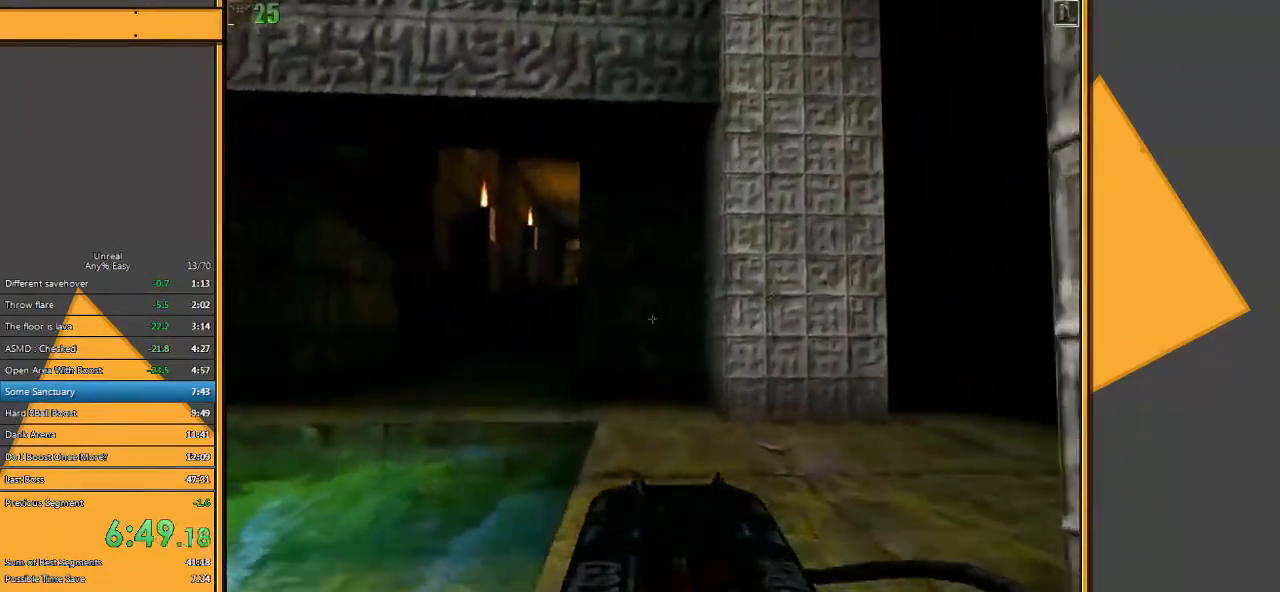
{"keys": ["a", "w"], "mouse": [], "events": [[433, "a", "down"]]}
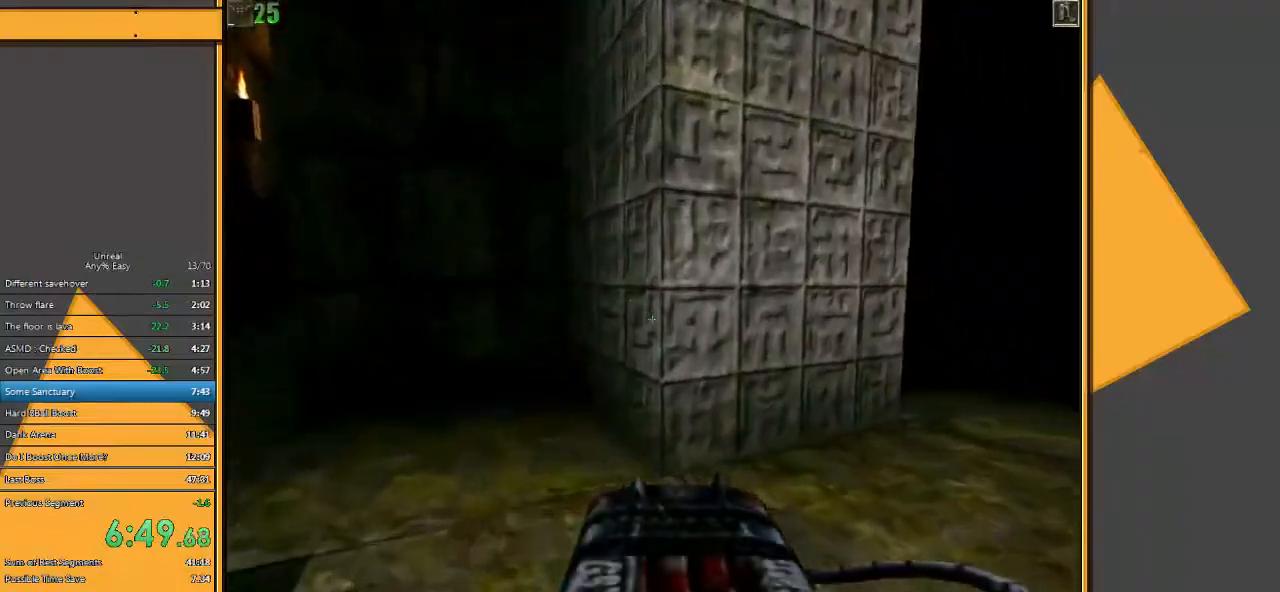
{"keys": ["w"], "mouse": [], "events": [[17, "a", "up"], [83, "a", "down"], [417, "a", "up"]]}
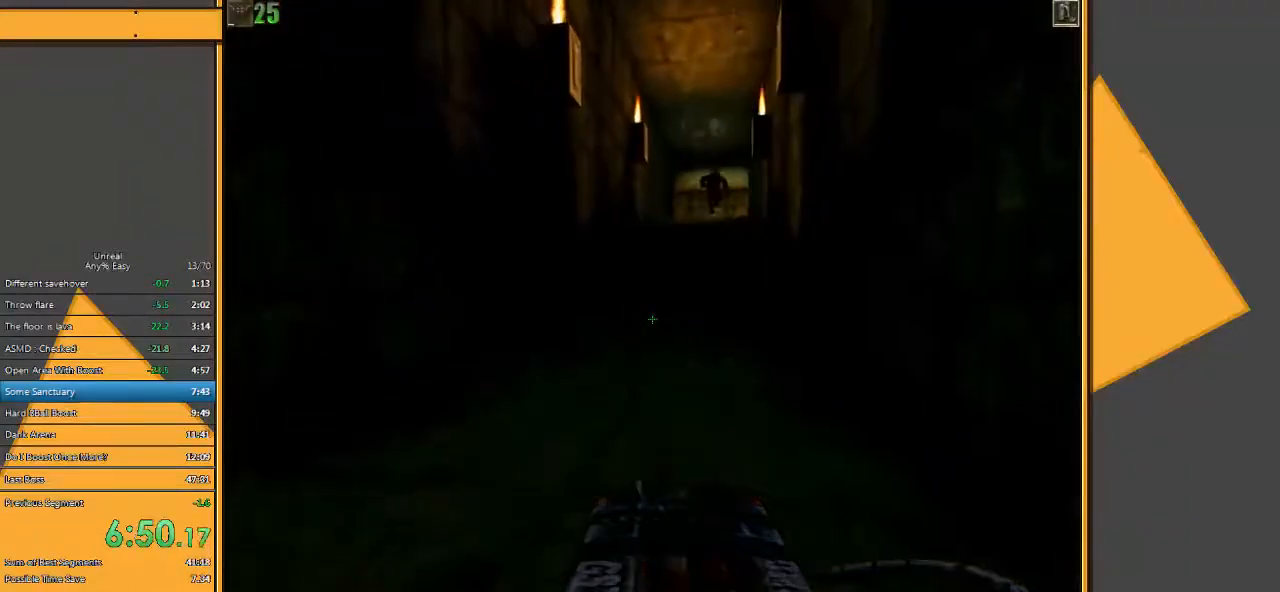
{"keys": ["w"], "mouse": [], "events": []}
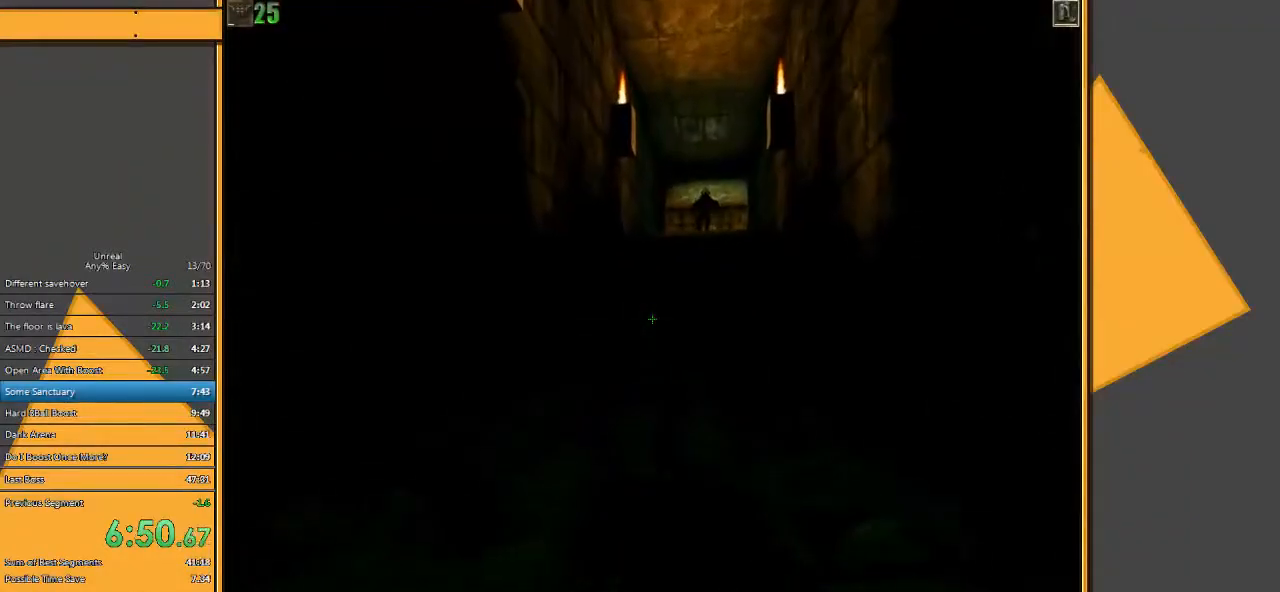
{"keys": ["w"], "mouse": [], "events": []}
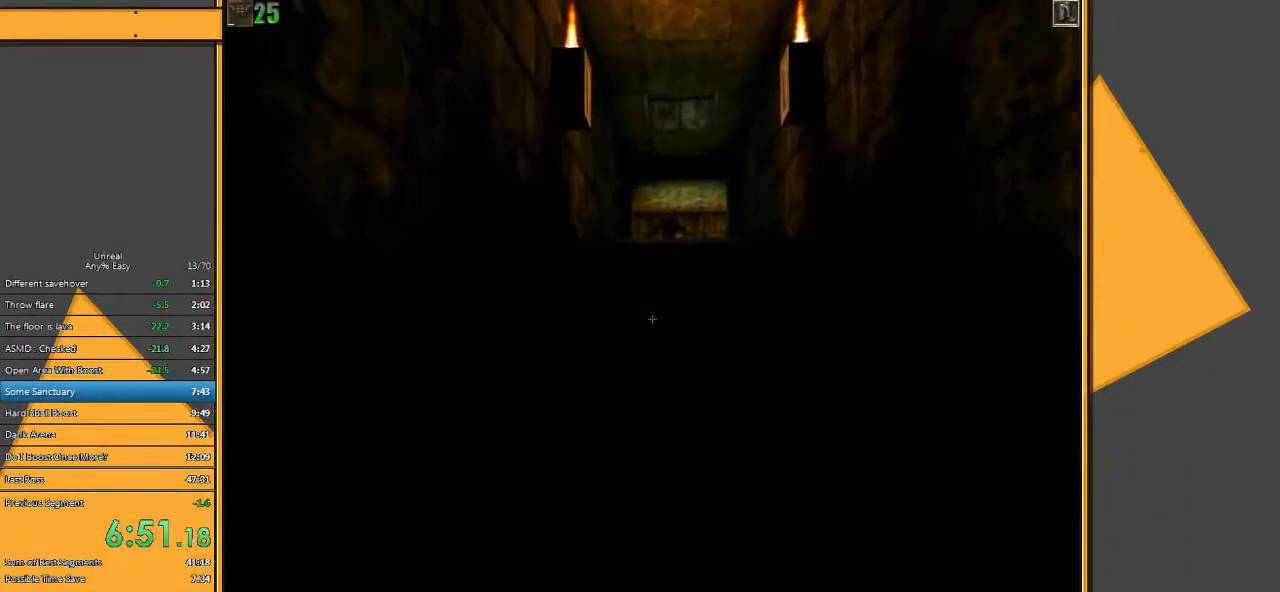
{"keys": ["d", "w"], "mouse": [], "events": [[483, "d", "down"]]}
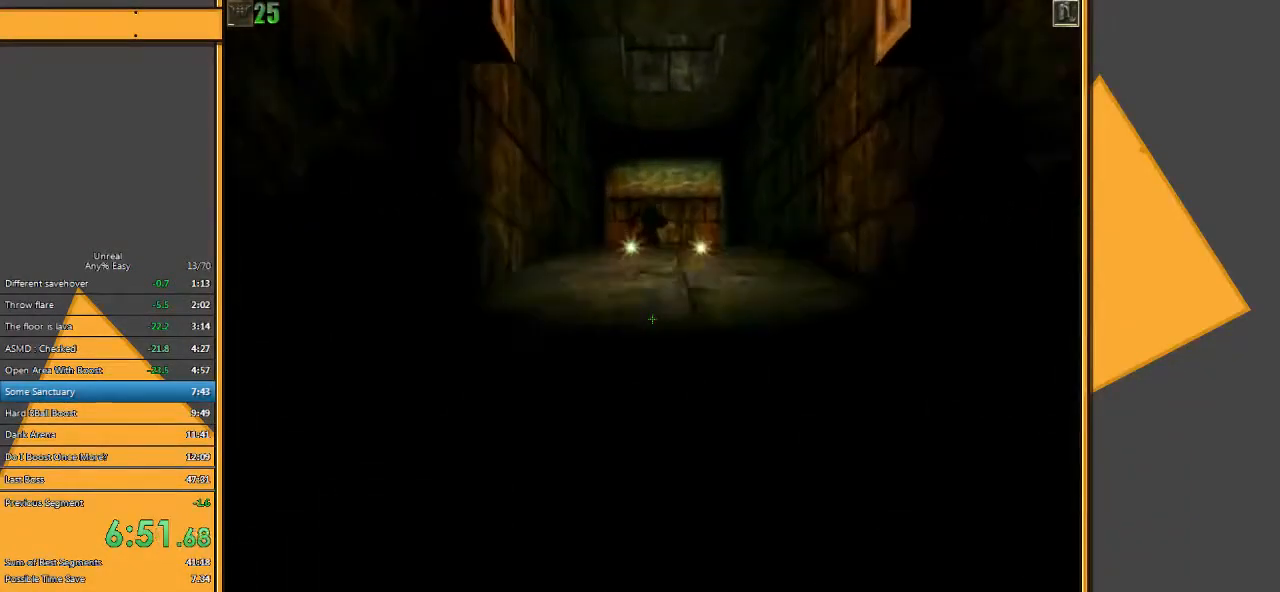
{"keys": ["w"], "mouse": [], "events": [[350, "d", "up"]]}
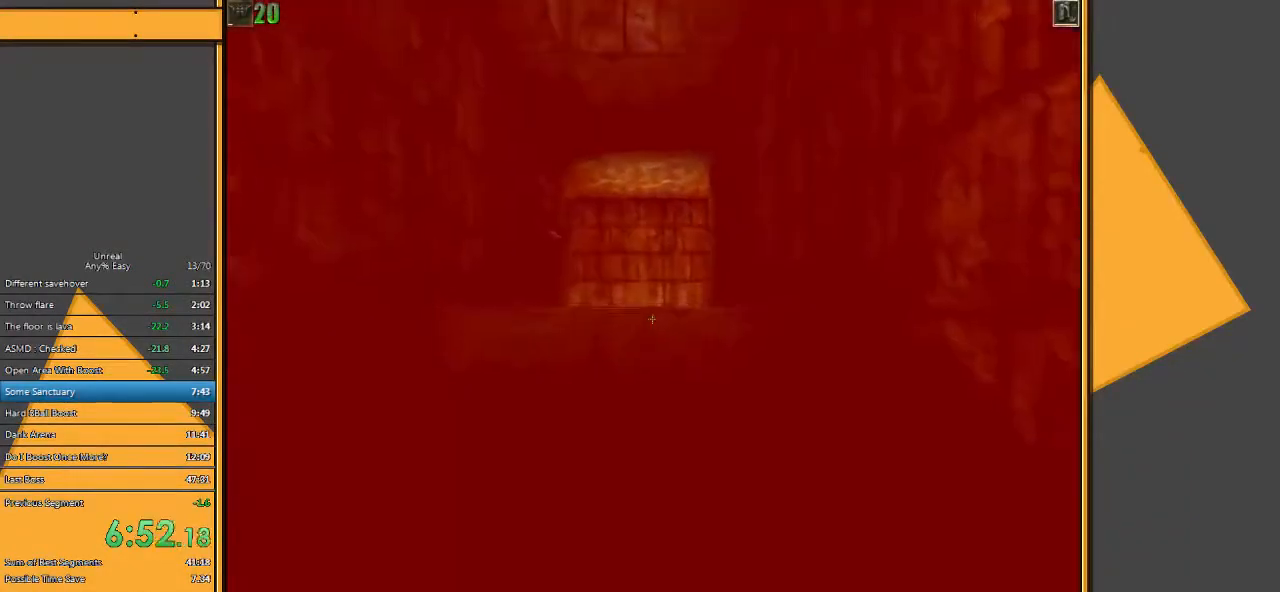
{"keys": ["w"], "mouse": [], "events": [[350, "d", "down"], [450, "d", "up"]]}
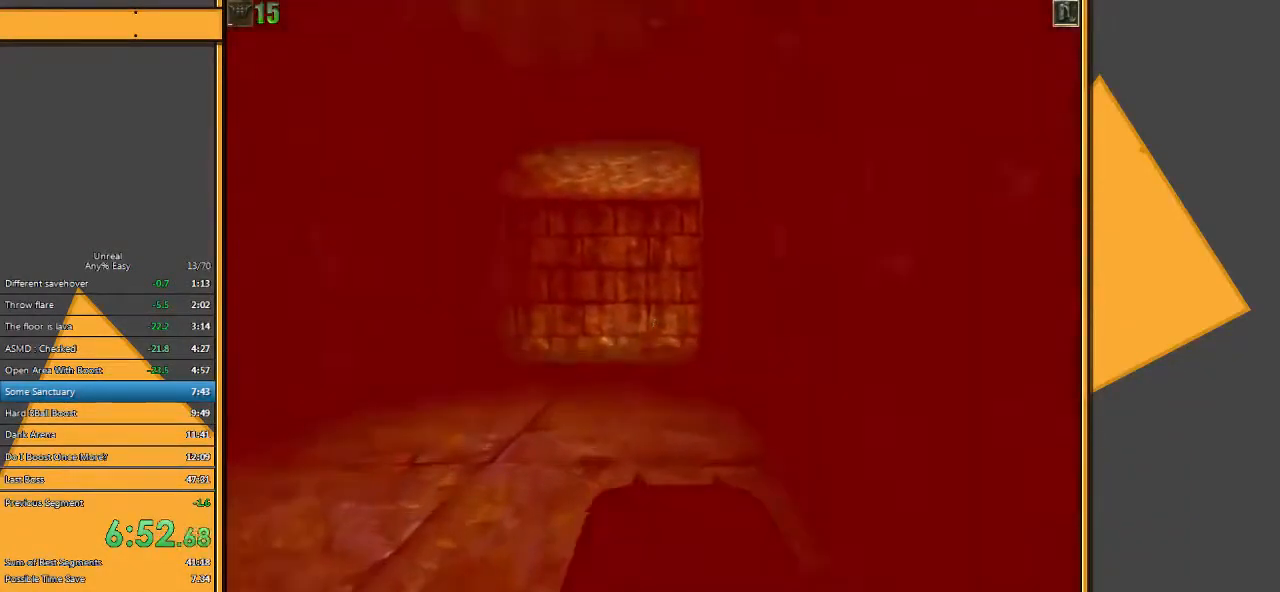
{"keys": ["w"], "mouse": [], "events": [[233, "a", "down"], [367, "a", "up"]]}
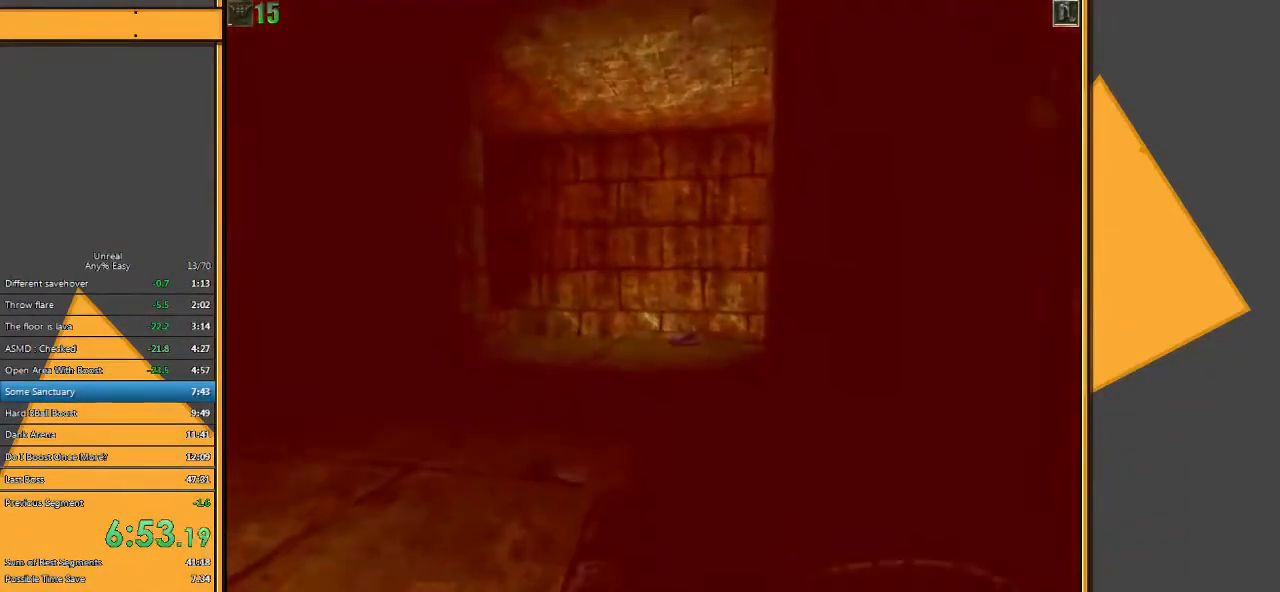
{"keys": ["w"], "mouse": [], "events": []}
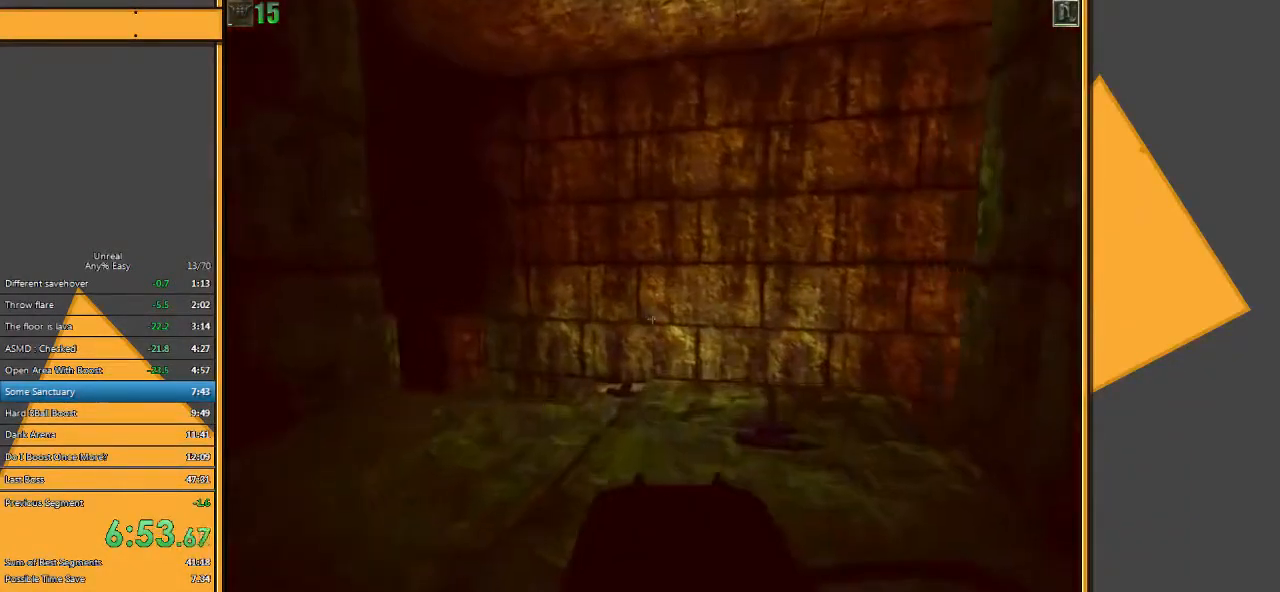
{"keys": ["a", "w"], "mouse": [], "events": [[250, "a", "down"], [383, "a", "up"], [417, "a", "down"]]}
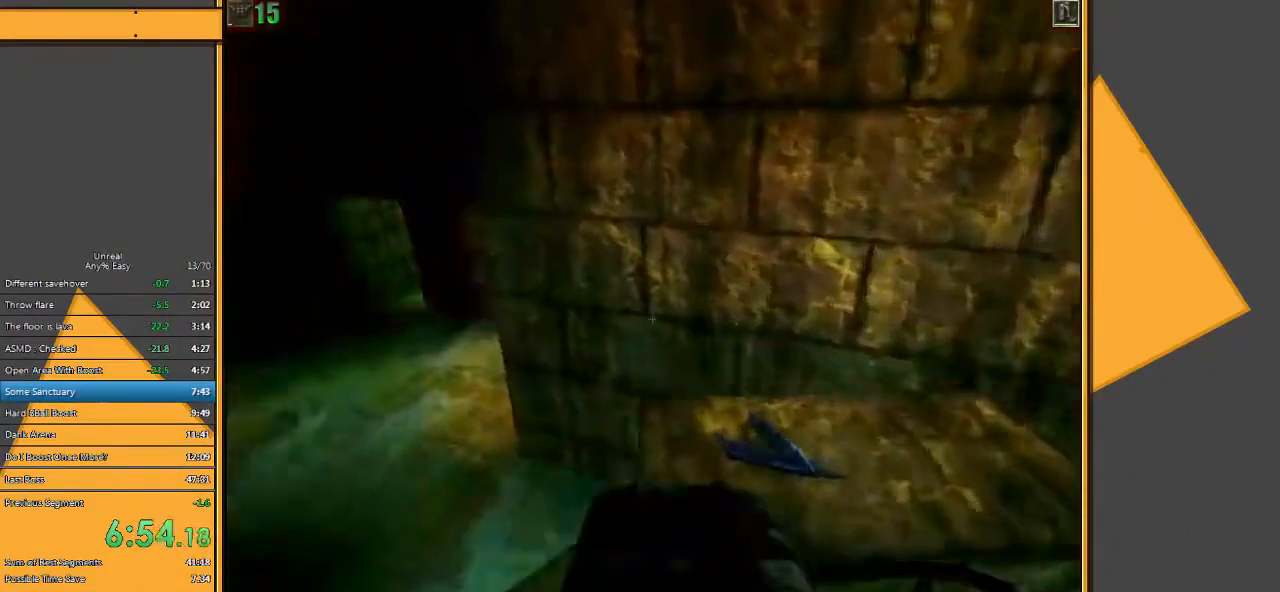
{"keys": ["w"], "mouse": [], "events": [[367, "a", "up"]]}
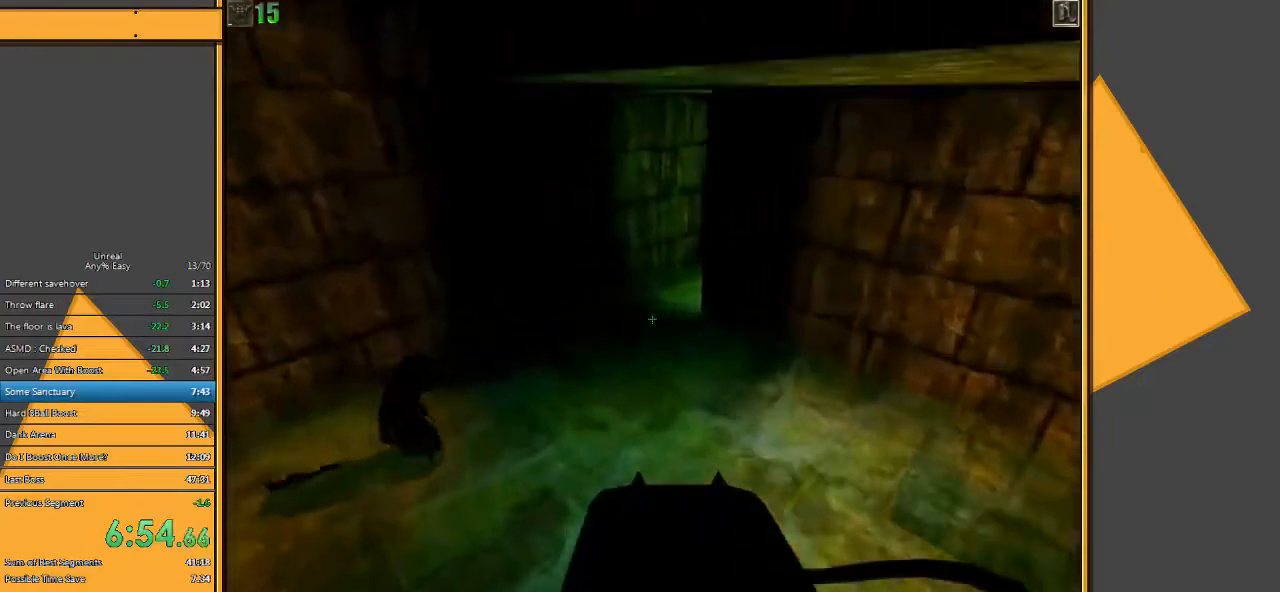
{"keys": ["d", "w"], "mouse": [], "events": [[67, "d", "down"]]}
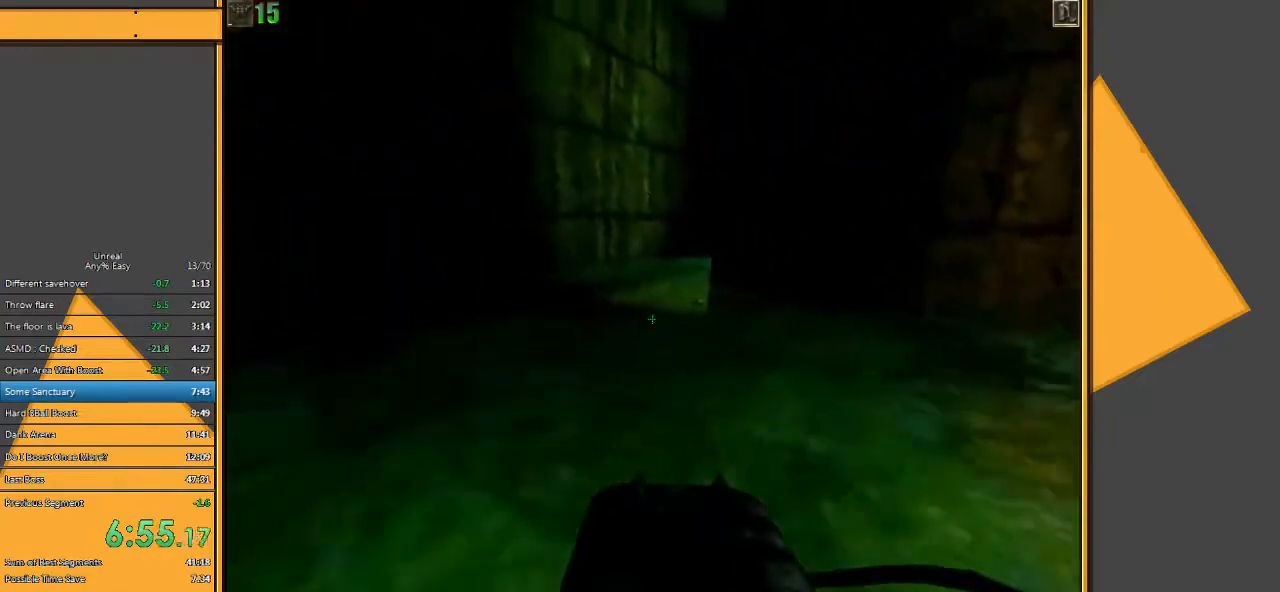
{"keys": ["a", "w"], "mouse": [], "events": [[67, "d", "up"], [133, "a", "down"]]}
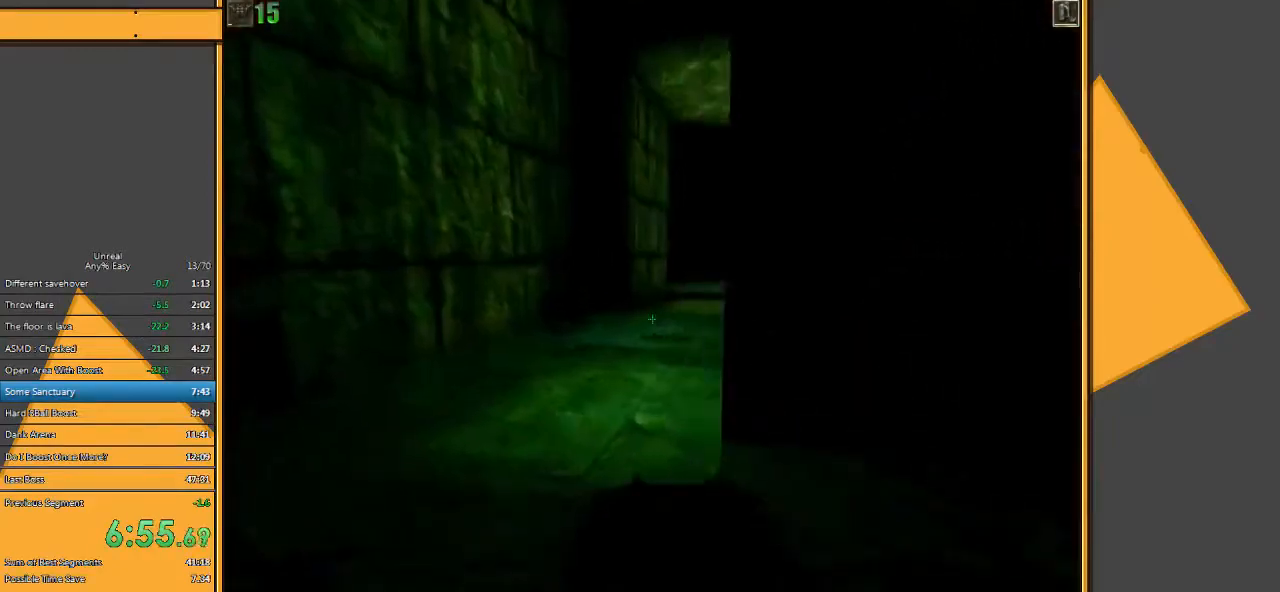
{"keys": ["w"], "mouse": [], "events": [[50, "a", "up"], [350, "d", "down"], [483, "d", "up"]]}
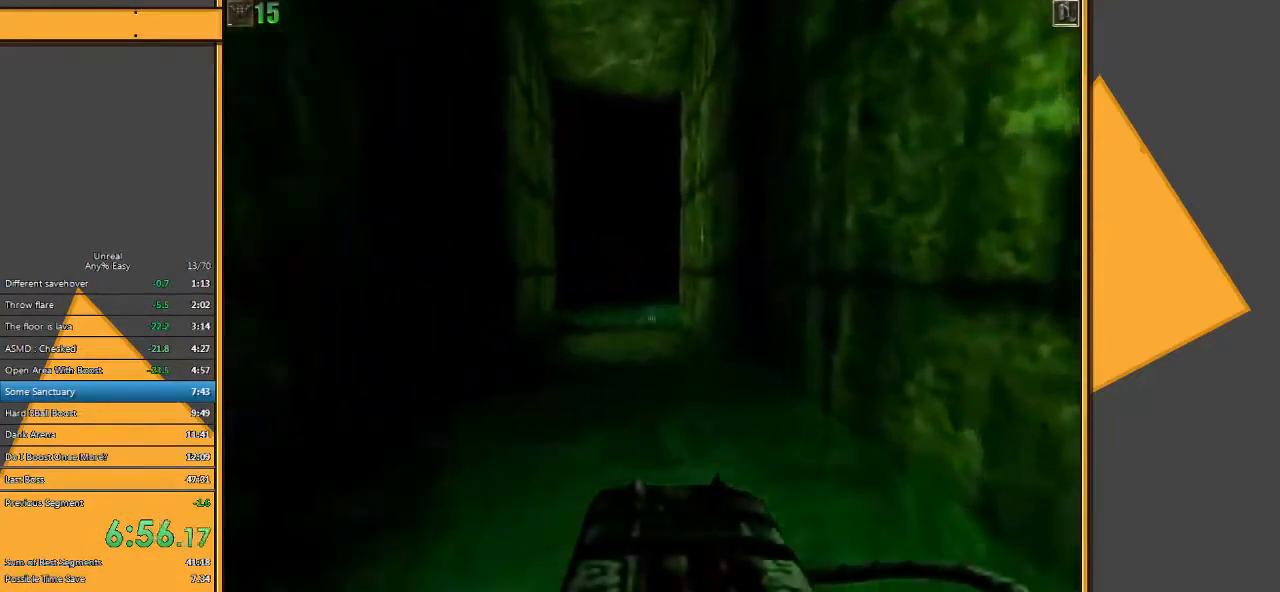
{"keys": ["a", "w"], "mouse": [], "events": [[83, "a", "down"], [250, "a", "up"], [433, "a", "down"]]}
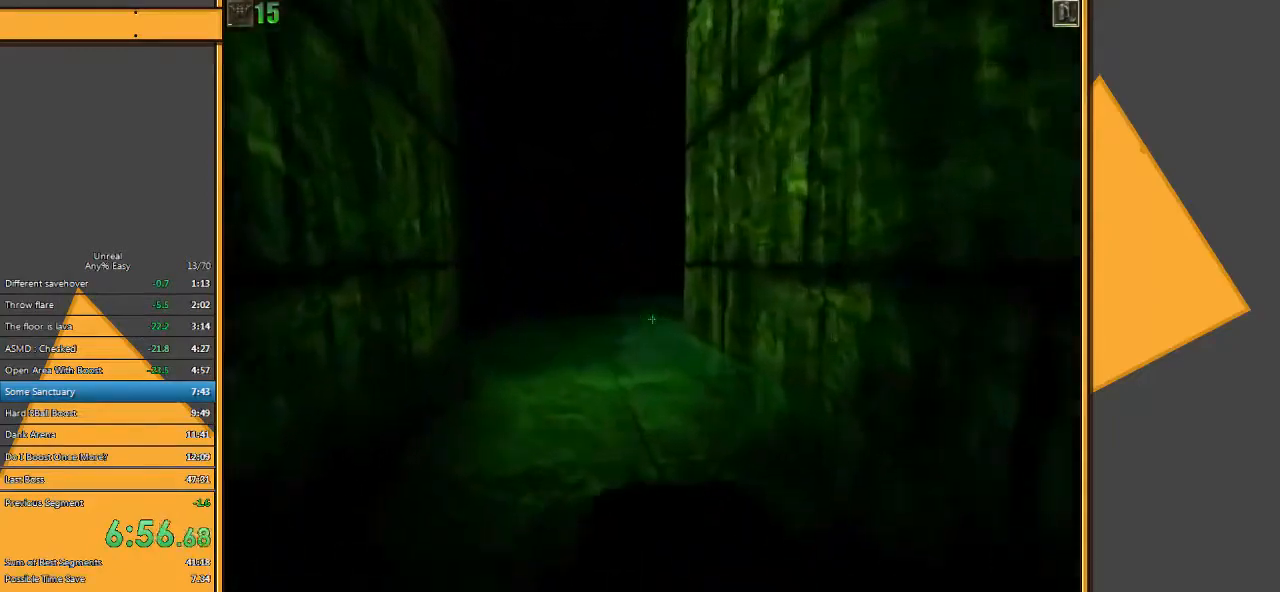
{"keys": ["w"], "mouse": [], "events": [[100, "a", "up"], [167, "a", "down"], [467, "a", "up"]]}
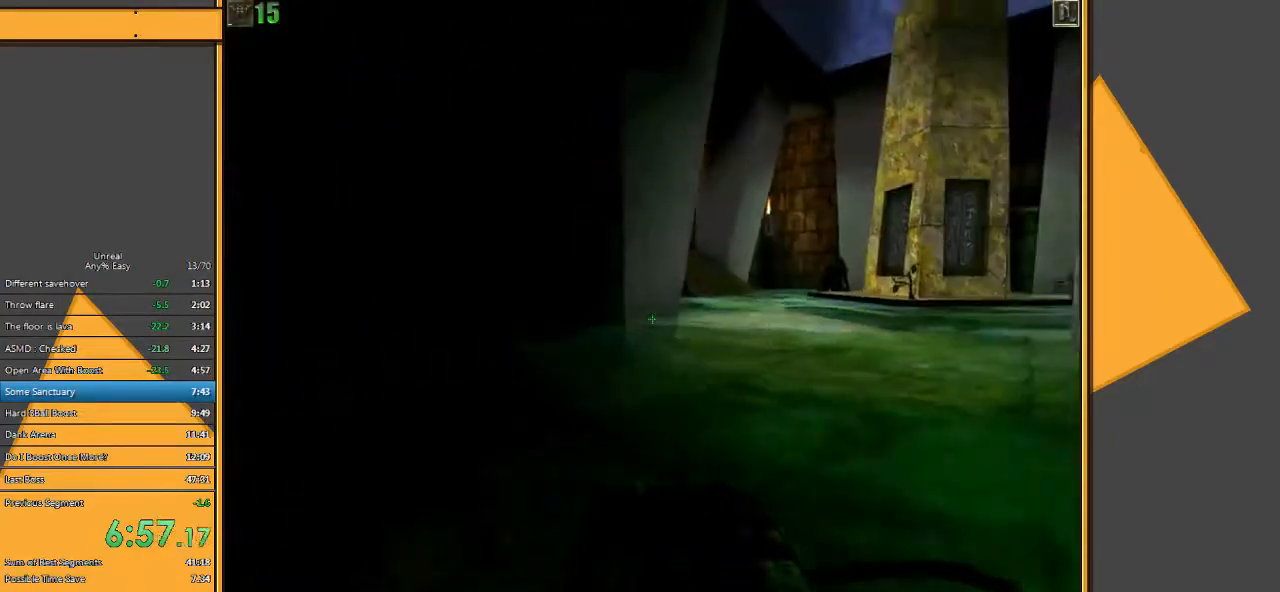
{"keys": ["w"], "mouse": [], "events": [[250, "d", "down"], [483, "d", "up"]]}
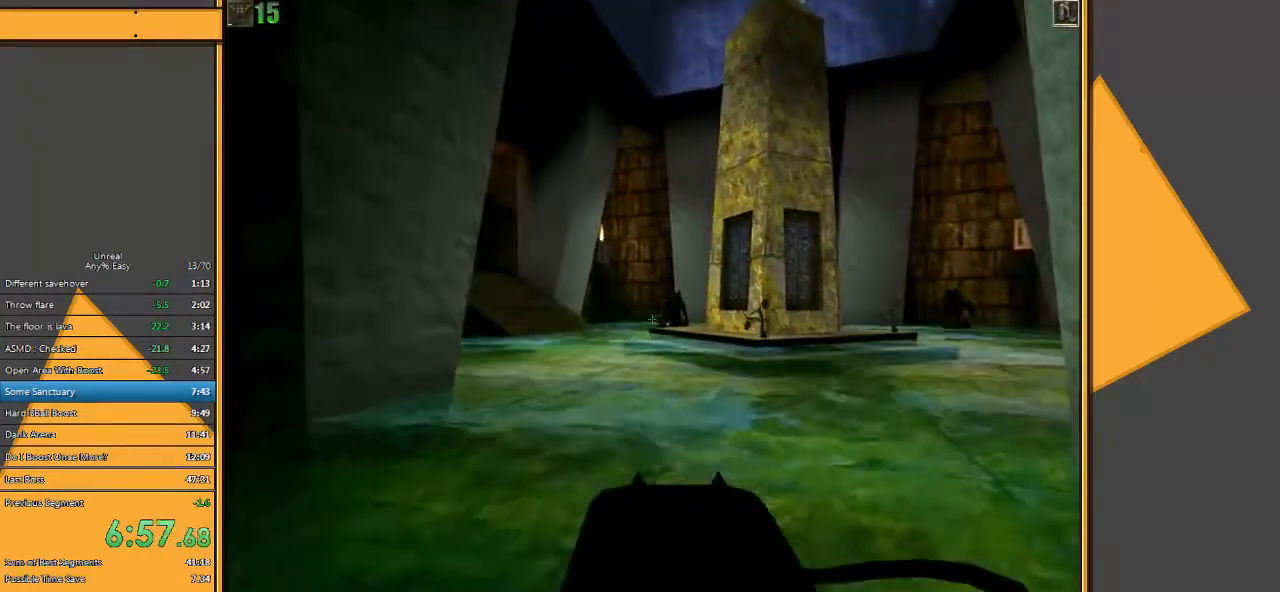
{"keys": ["w"], "mouse": [], "events": []}
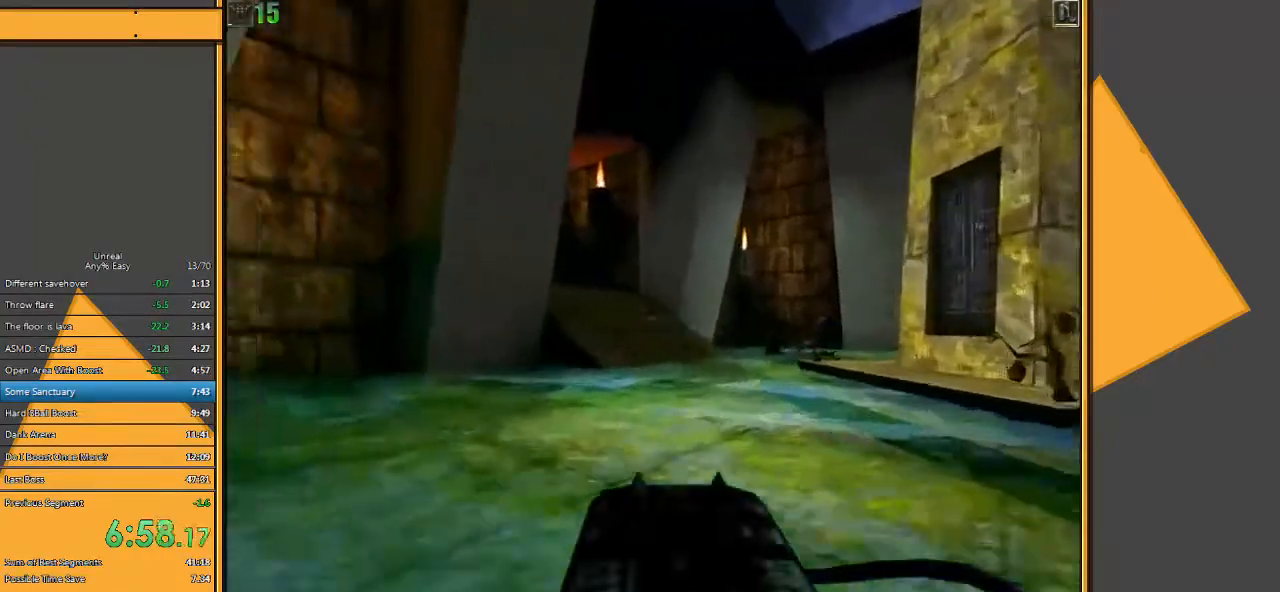
{"keys": ["w"], "mouse": [], "events": [[100, "d", "down"], [200, "d", "up"], [267, "d", "down"], [450, "d", "up"]]}
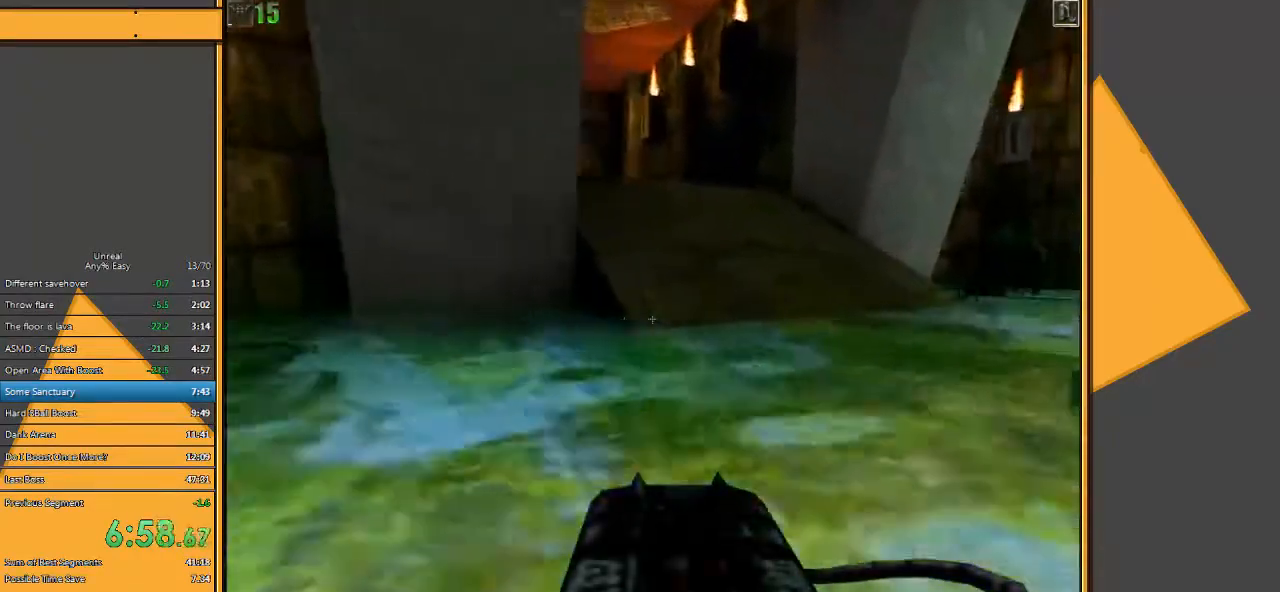
{"keys": ["w"], "mouse": [], "events": []}
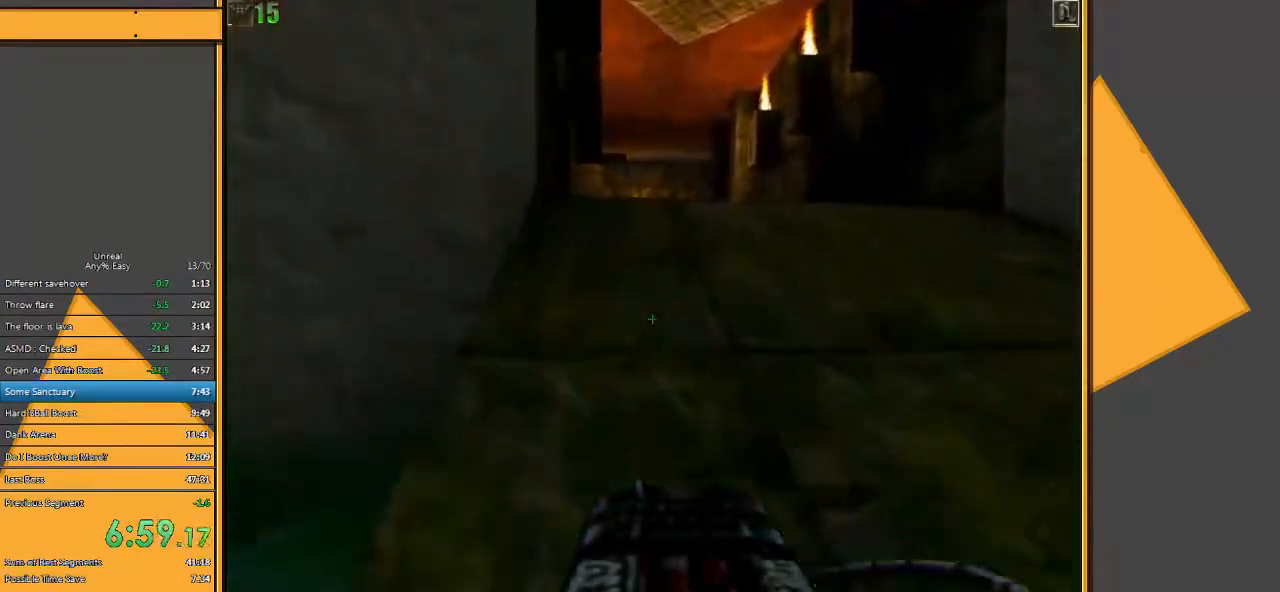
{"keys": ["w"], "mouse": [], "events": [[150, "d", "down"], [317, "d", "up"]]}
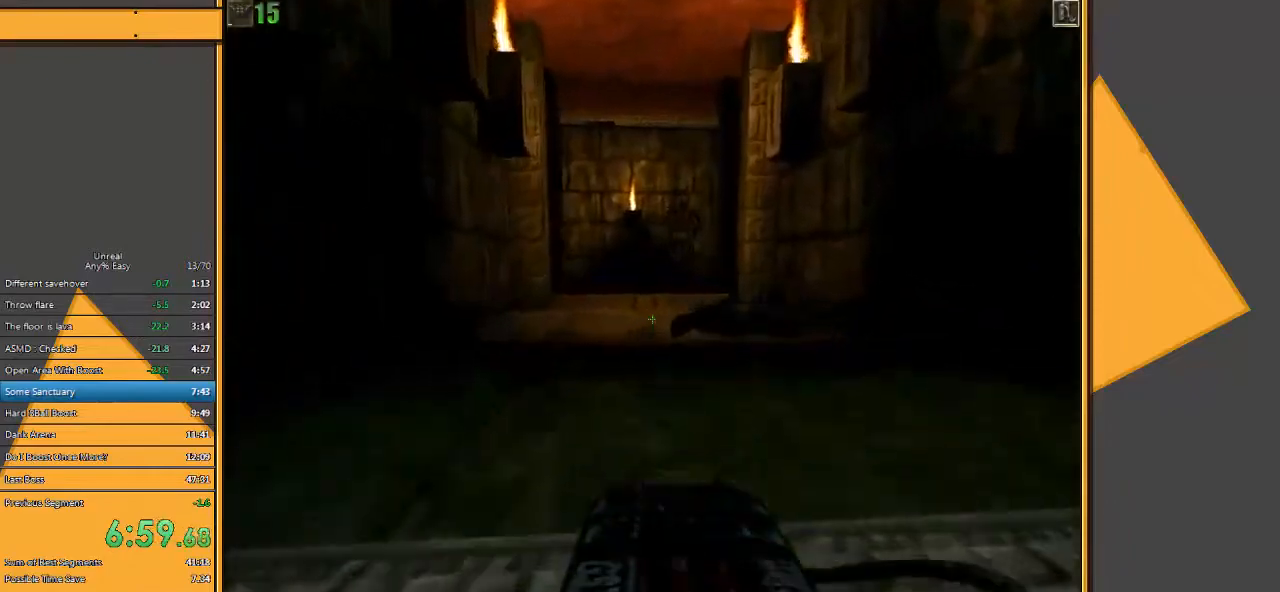
{"keys": ["space", "w"], "mouse": ["right"], "events": [[400, "mouse_right", "down"], [433, "space", "down"]]}
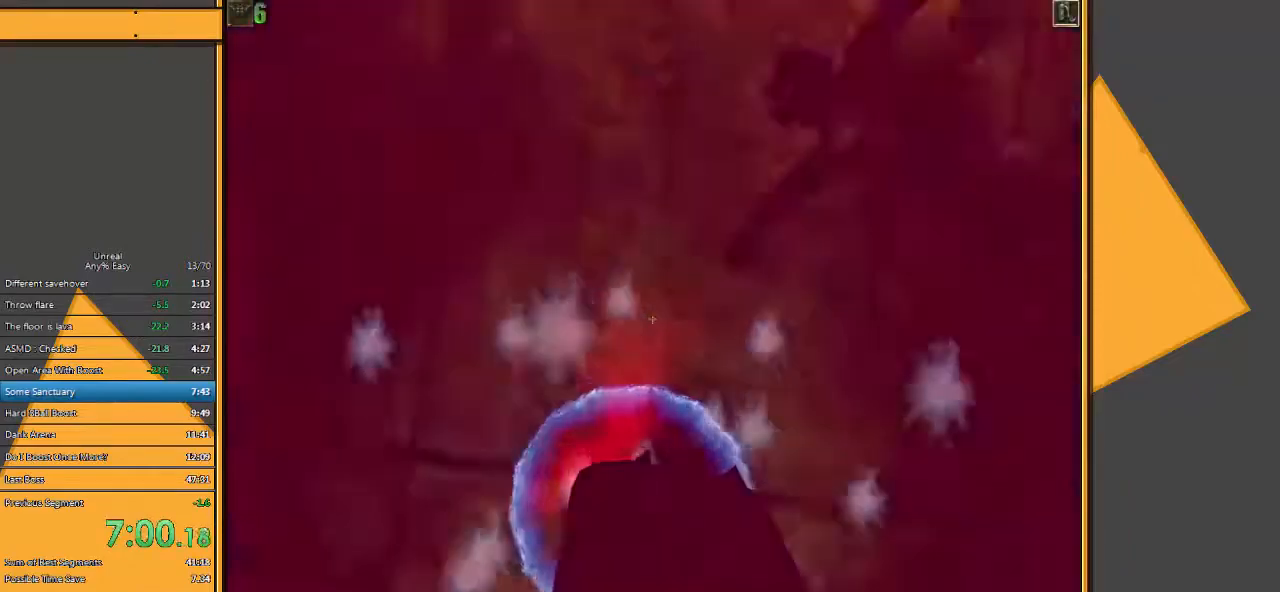
{"keys": ["w"], "mouse": [], "events": [[33, "mouse_right", "up"], [67, "space", "up"]]}
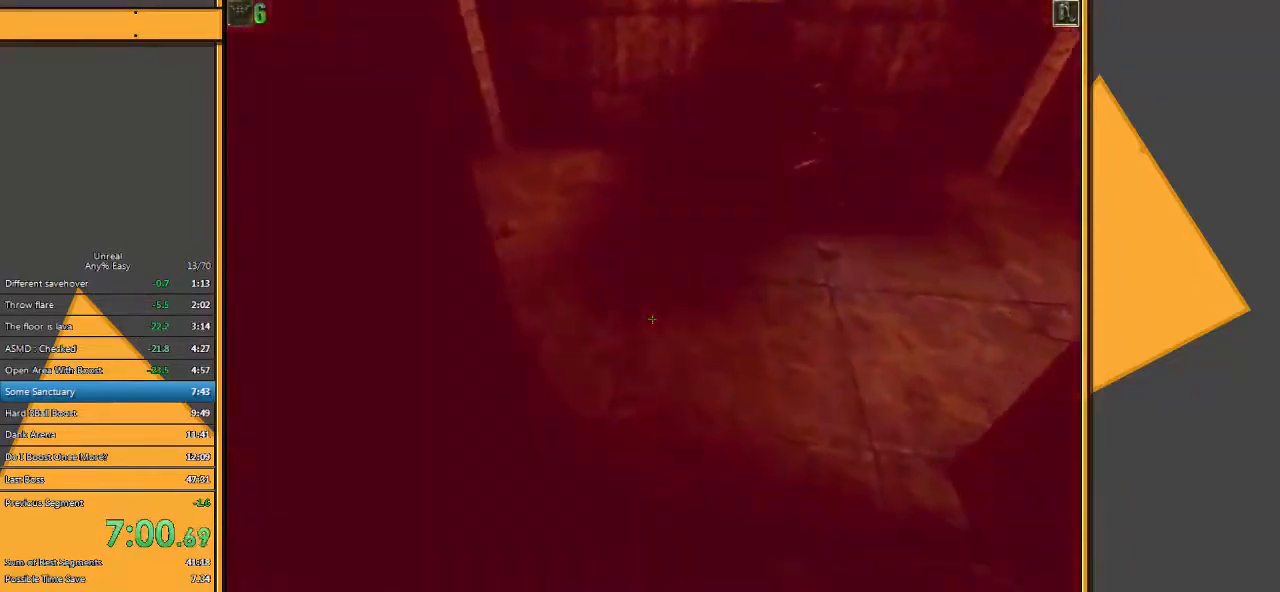
{"keys": ["a", "w"], "mouse": [], "events": [[83, "a", "down"], [283, "a", "up"], [350, "a", "down"]]}
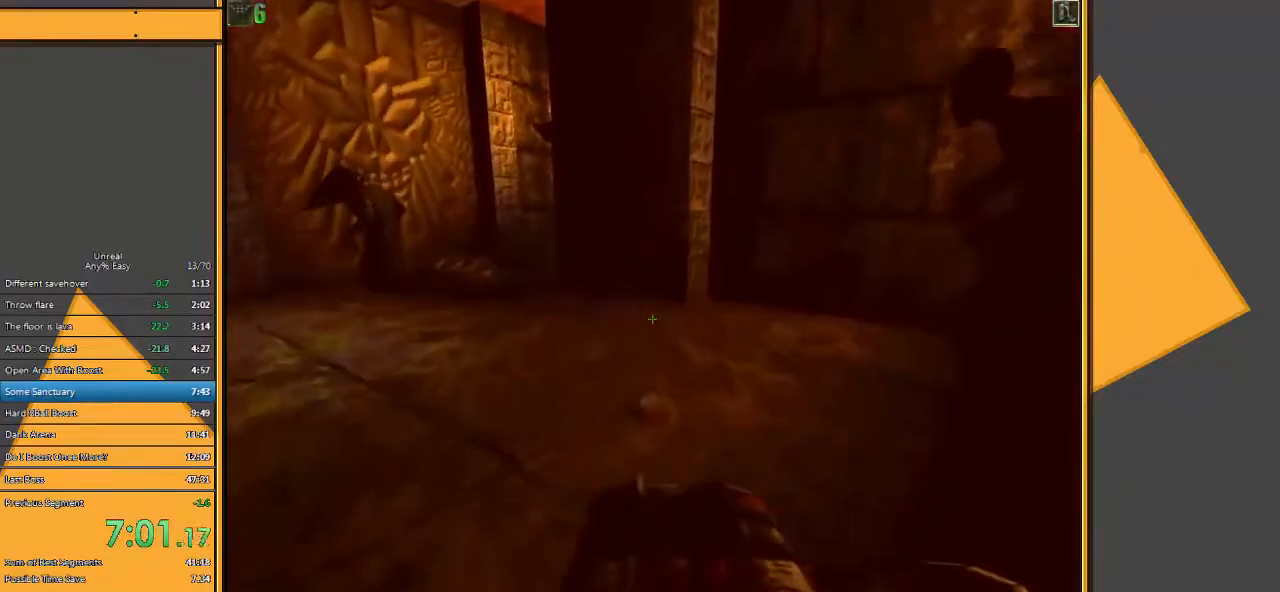
{"keys": ["w"], "mouse": [], "events": [[117, "a", "up"], [217, "d", "down"], [300, "d", "up"]]}
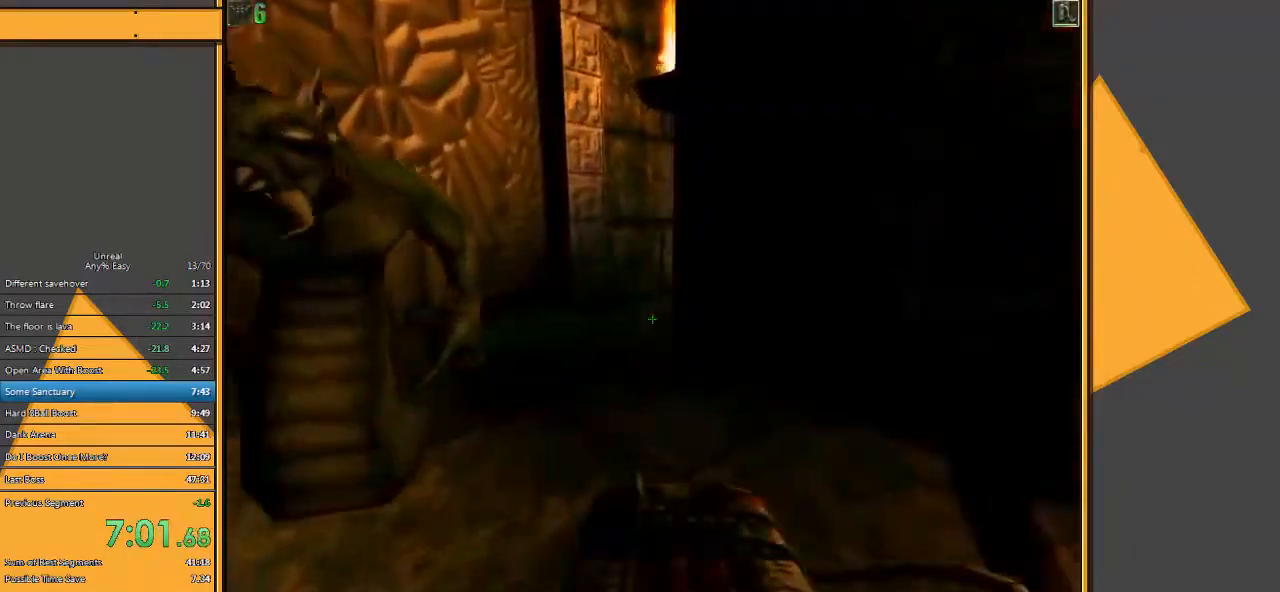
{"keys": ["a", "w"], "mouse": [], "events": [[233, "a", "down"]]}
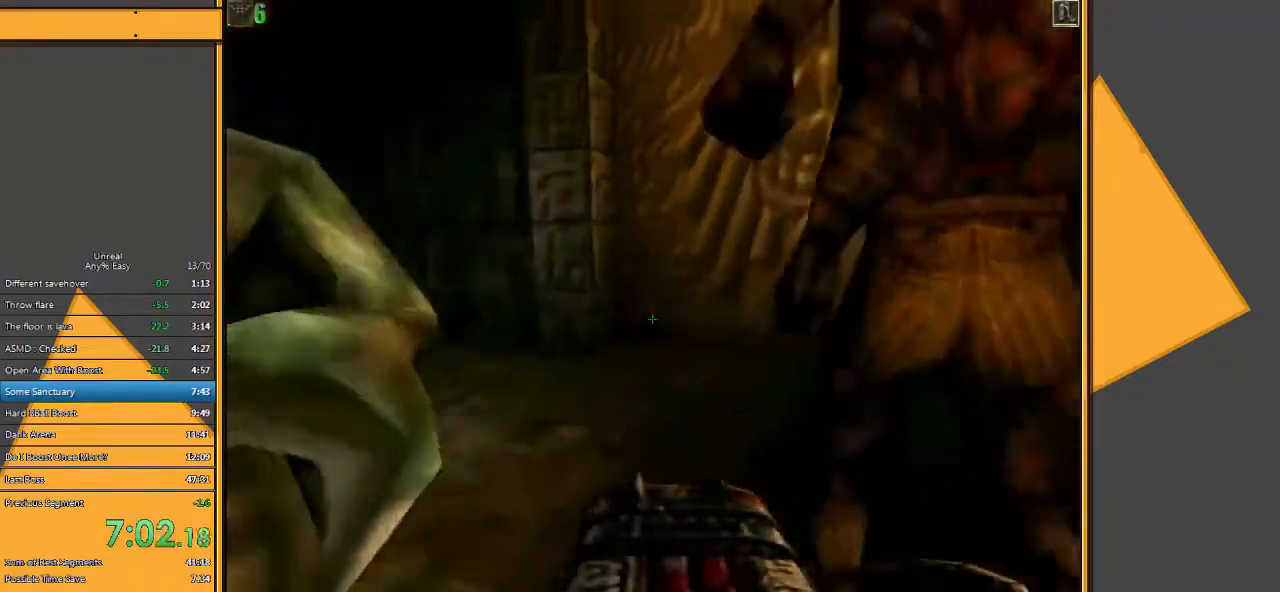
{"keys": ["d", "w"], "mouse": [], "events": [[67, "a", "up"], [150, "d", "down"], [250, "d", "up"], [483, "d", "down"]]}
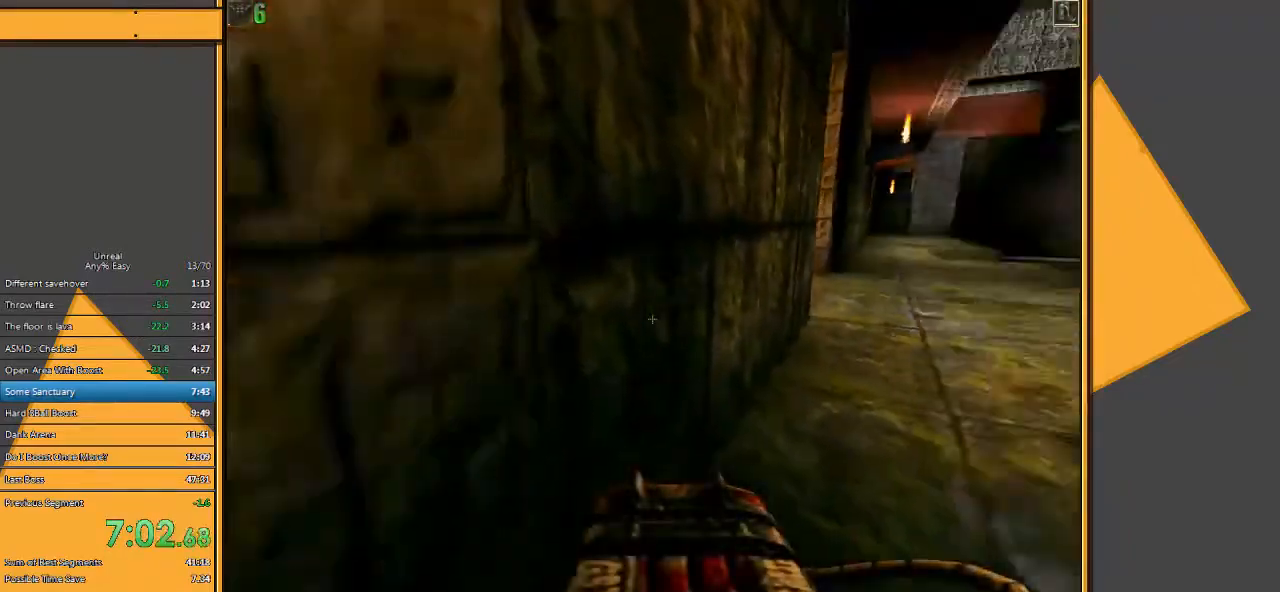
{"keys": ["w"], "mouse": [], "events": [[183, "d", "up"]]}